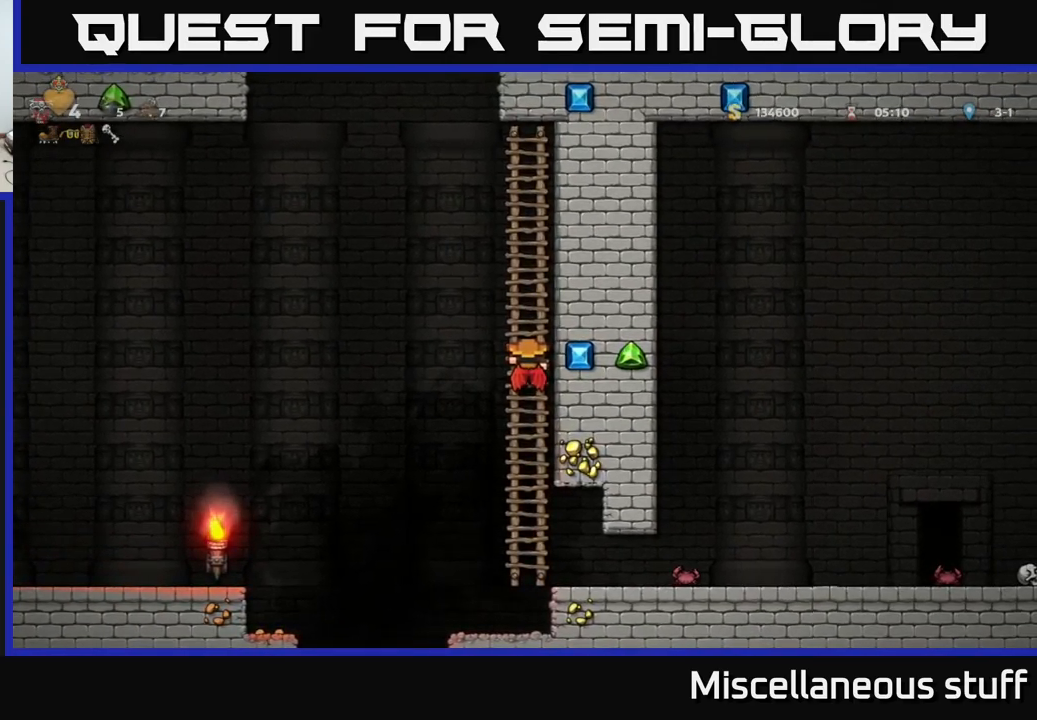
Gameplay with a controller (Xbox layout); each line is a JSON object with the inputs held at the frame after it. "events" lists button and stick changes between this image and that frame as [ms after this image, input, new state], when the widget could be followed in between. Not read: left_stick right_stick.
{"buttons": ["A", "DPAD_LEFT"], "events": [[467, "DPAD_LEFT", "down"], [483, "A", "down"]]}
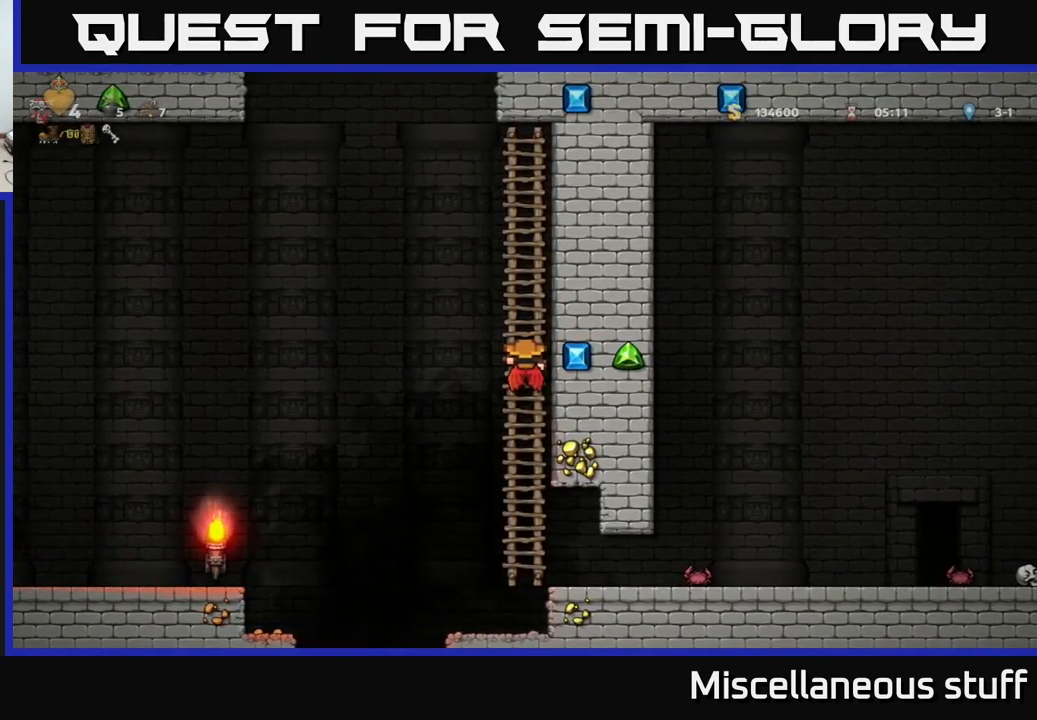
{"buttons": ["A", "DPAD_LEFT"], "events": [[200, "A", "up"], [467, "A", "down"]]}
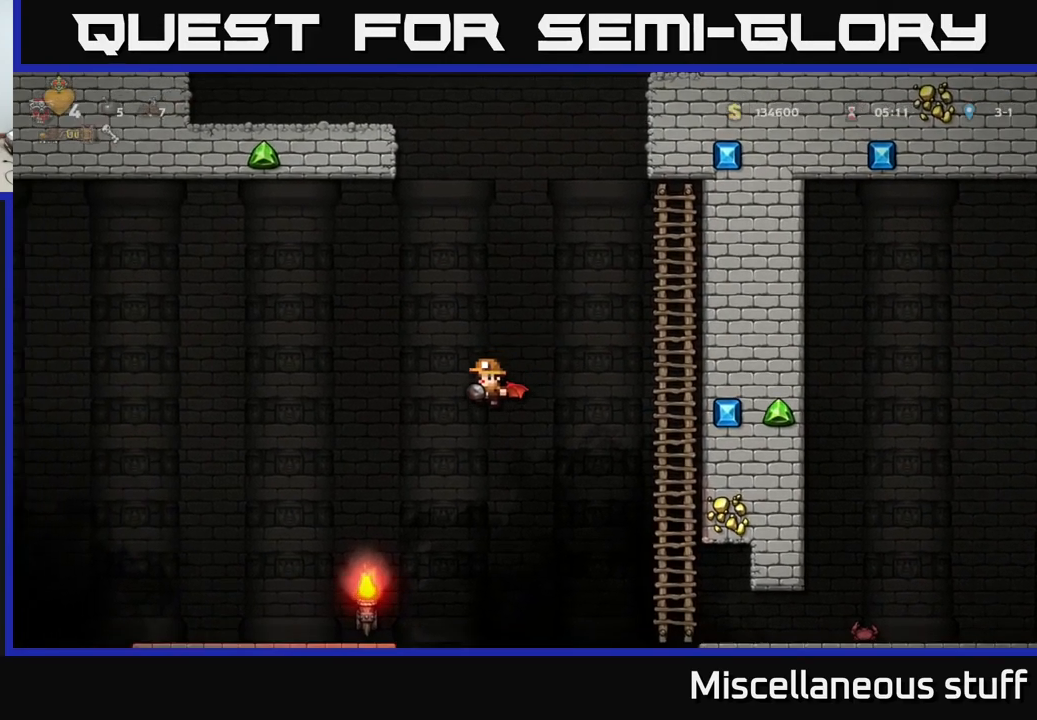
{"buttons": [], "events": [[67, "A", "up"], [400, "DPAD_LEFT", "up"]]}
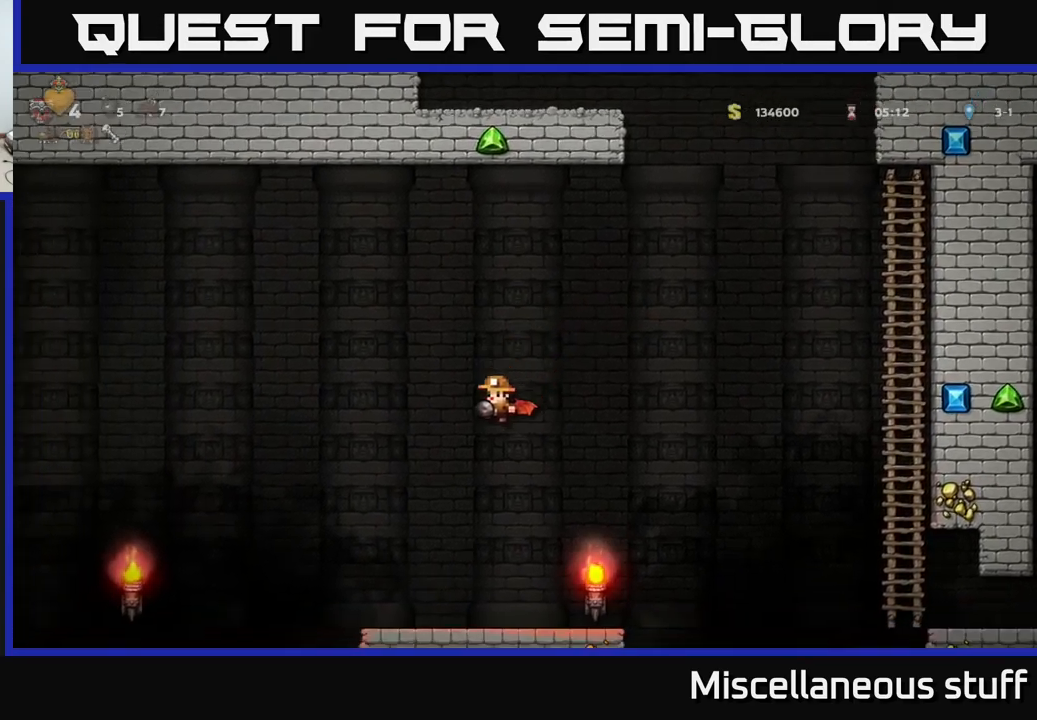
{"buttons": [], "events": []}
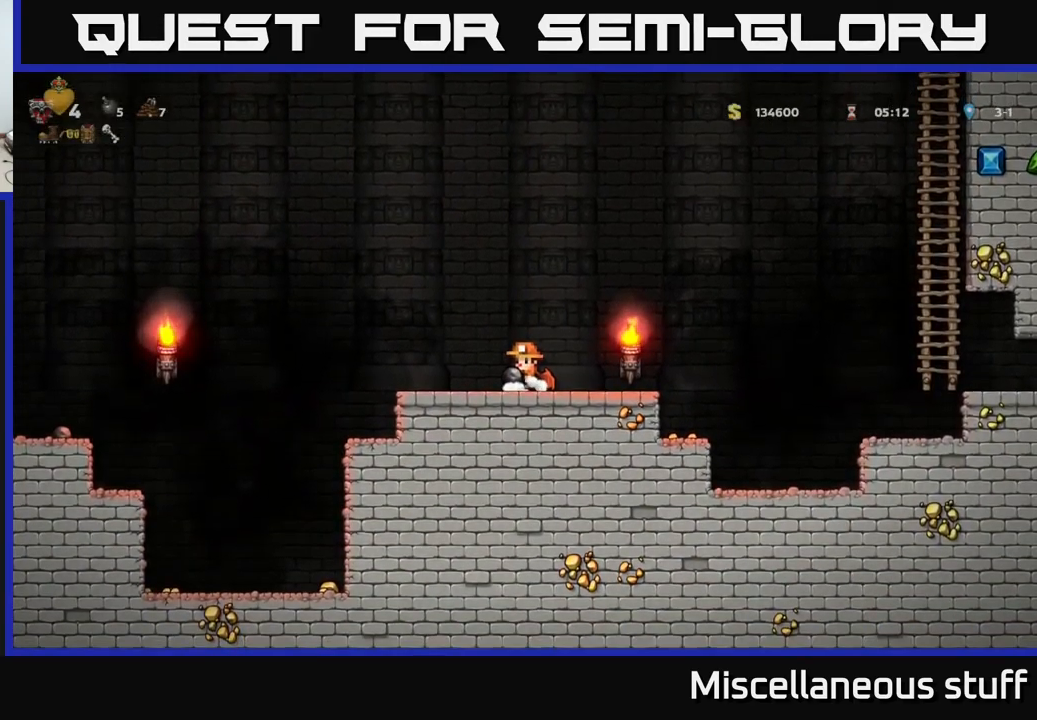
{"buttons": ["DPAD_RIGHT"], "events": [[33, "DPAD_LEFT", "down"], [267, "A", "down"], [400, "DPAD_LEFT", "up"], [433, "A", "up"], [433, "DPAD_RIGHT", "down"]]}
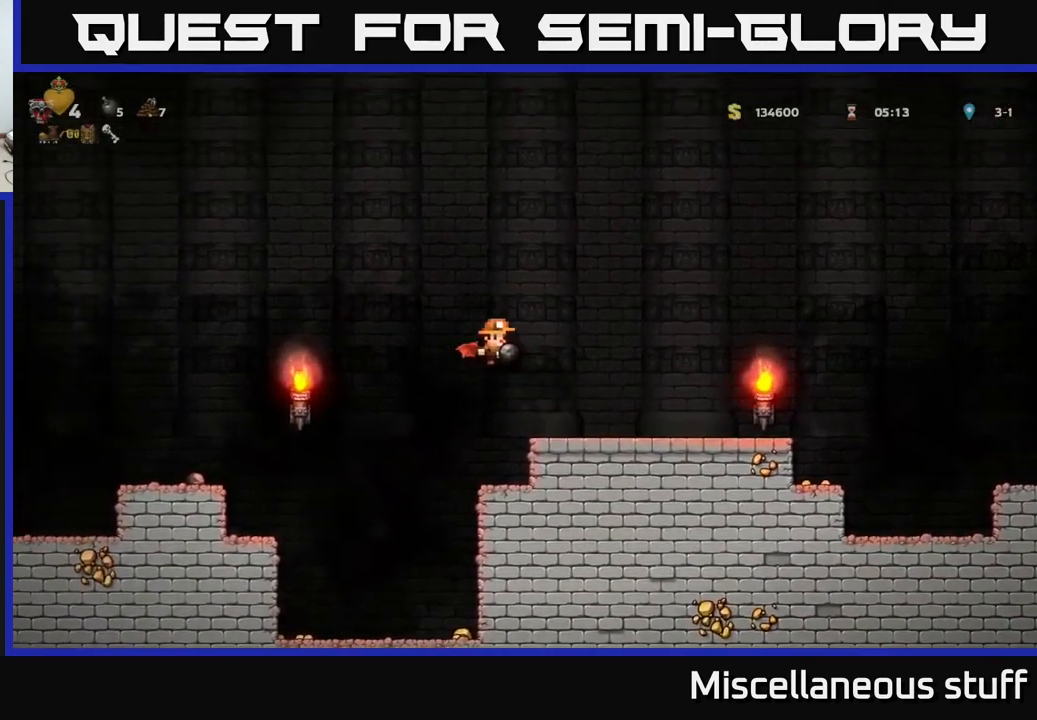
{"buttons": ["DPAD_LEFT"], "events": [[283, "DPAD_RIGHT", "up"], [333, "DPAD_LEFT", "down"]]}
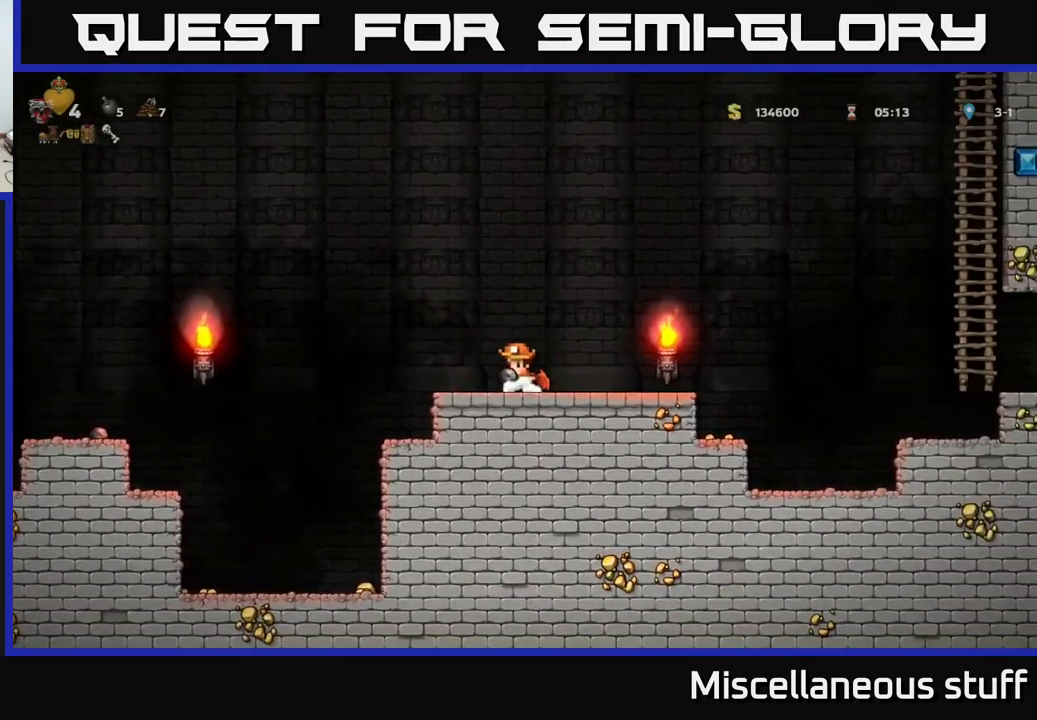
{"buttons": ["DPAD_RIGHT"], "events": [[67, "A", "down"], [217, "A", "up"], [217, "DPAD_LEFT", "up"], [233, "DPAD_RIGHT", "down"], [283, "A", "down"], [450, "A", "up"]]}
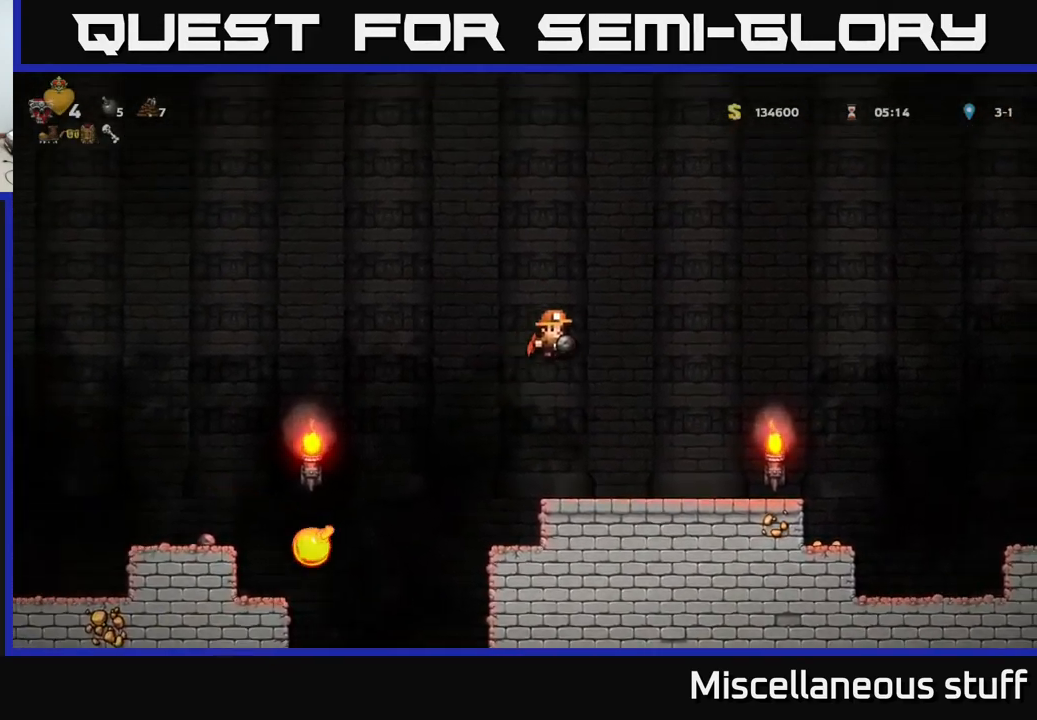
{"buttons": [], "events": [[250, "DPAD_RIGHT", "up"]]}
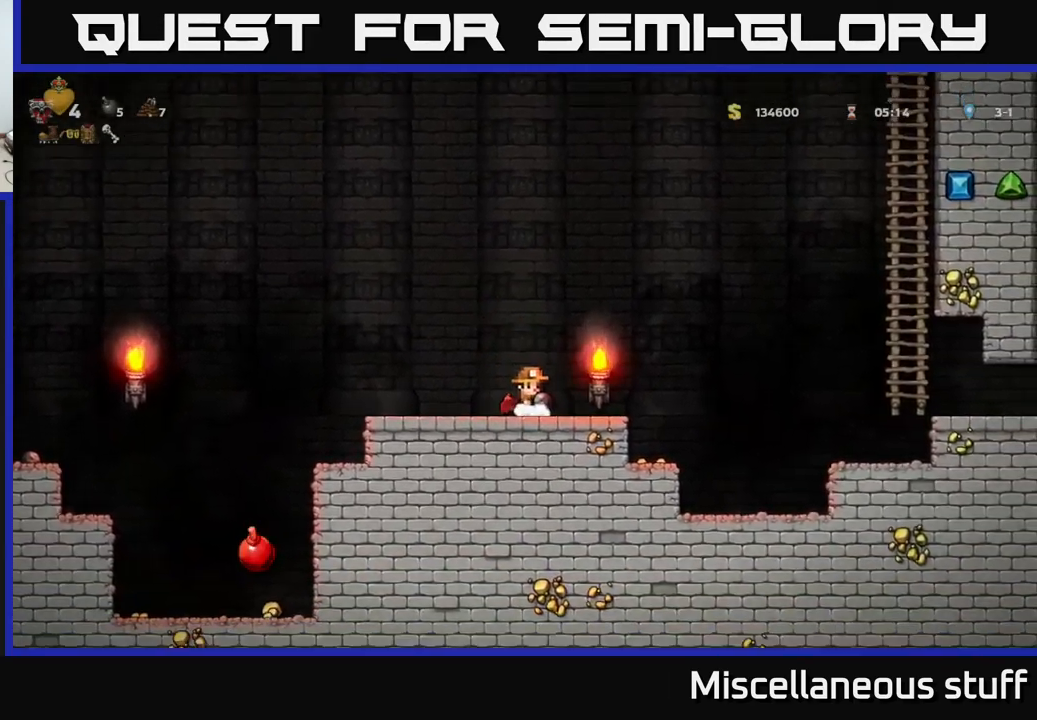
{"buttons": ["DPAD_LEFT"], "events": [[216, "DPAD_RIGHT", "down"], [383, "DPAD_RIGHT", "up"], [483, "DPAD_LEFT", "down"]]}
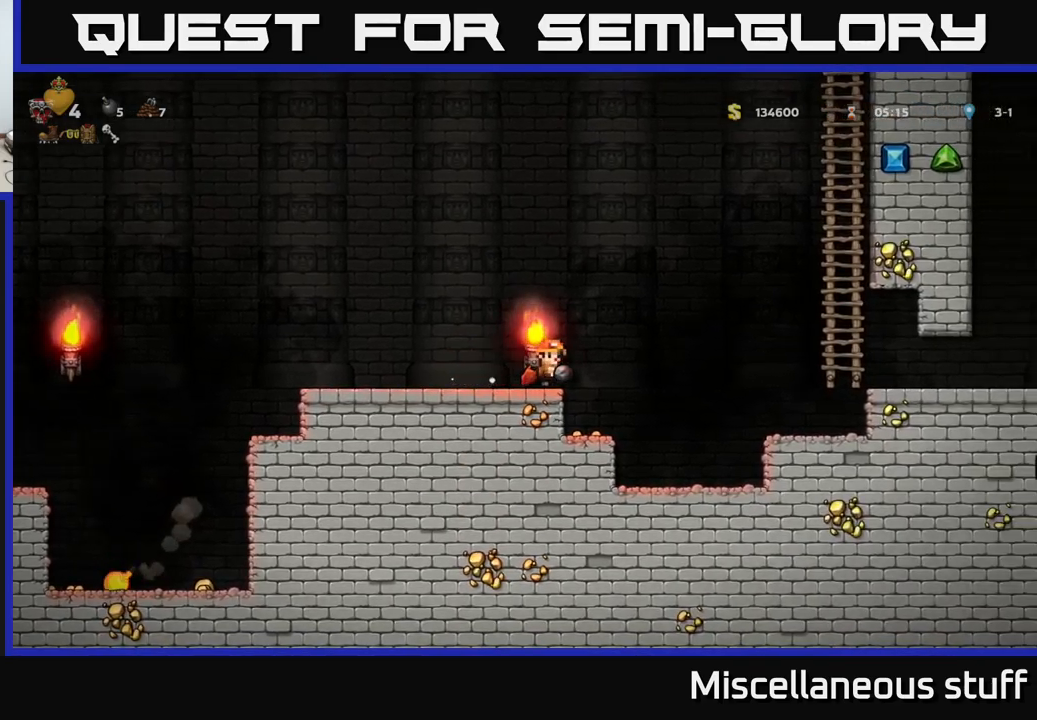
{"buttons": [], "events": [[83, "DPAD_LEFT", "up"]]}
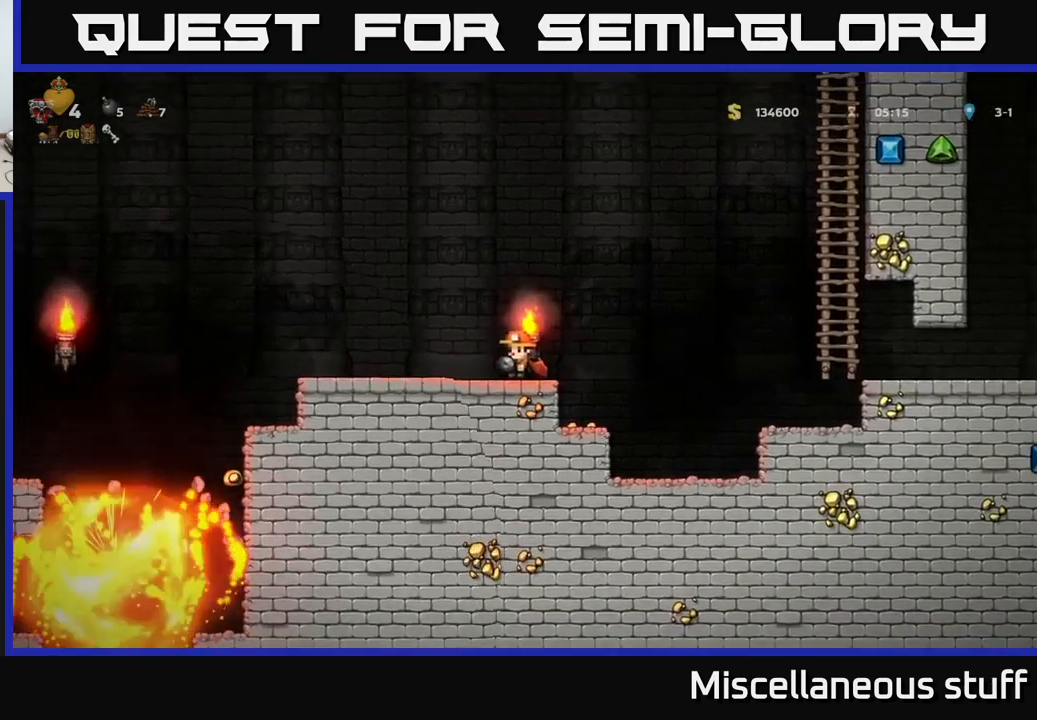
{"buttons": [], "events": []}
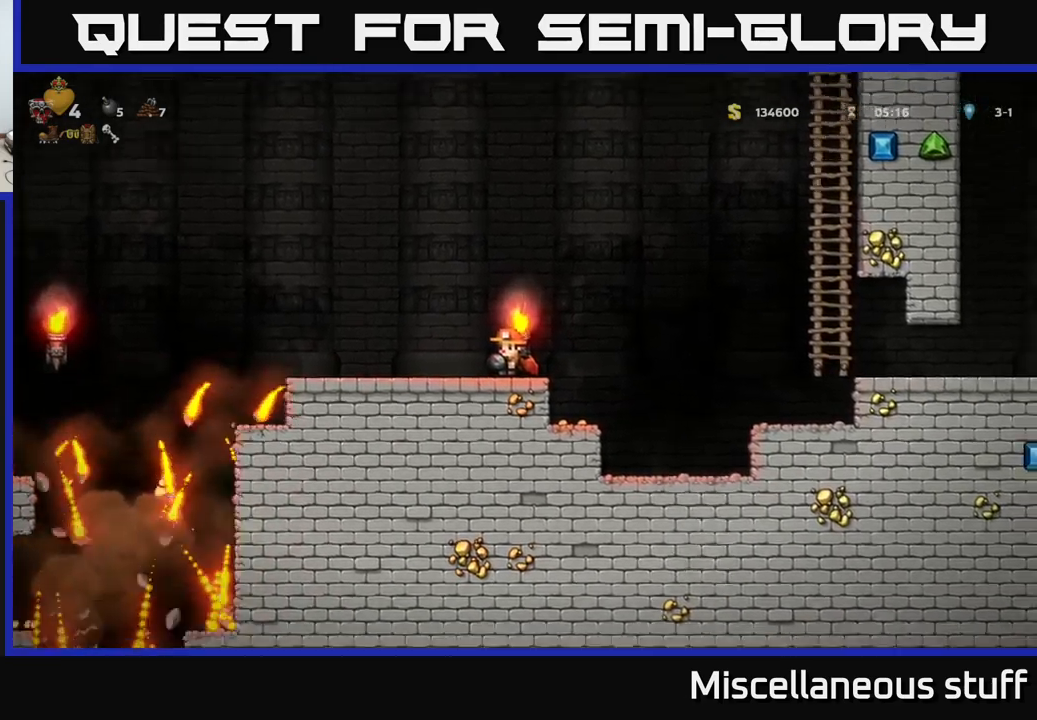
{"buttons": ["DPAD_DOWN"], "events": [[50, "DPAD_DOWN", "down"]]}
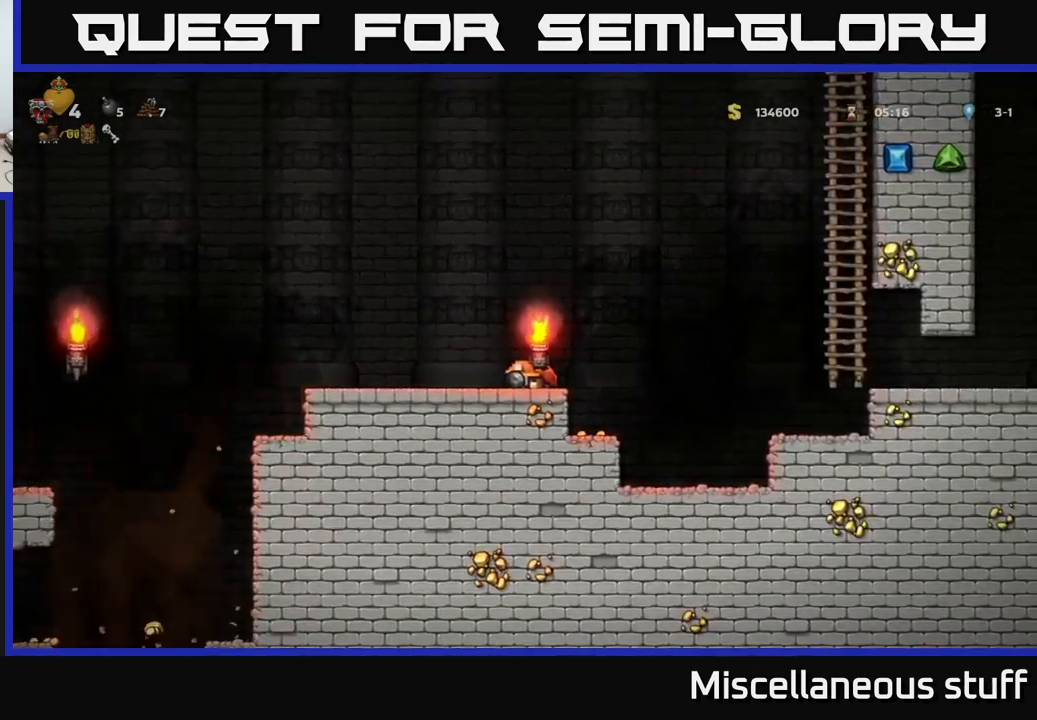
{"buttons": ["DPAD_DOWN"], "events": []}
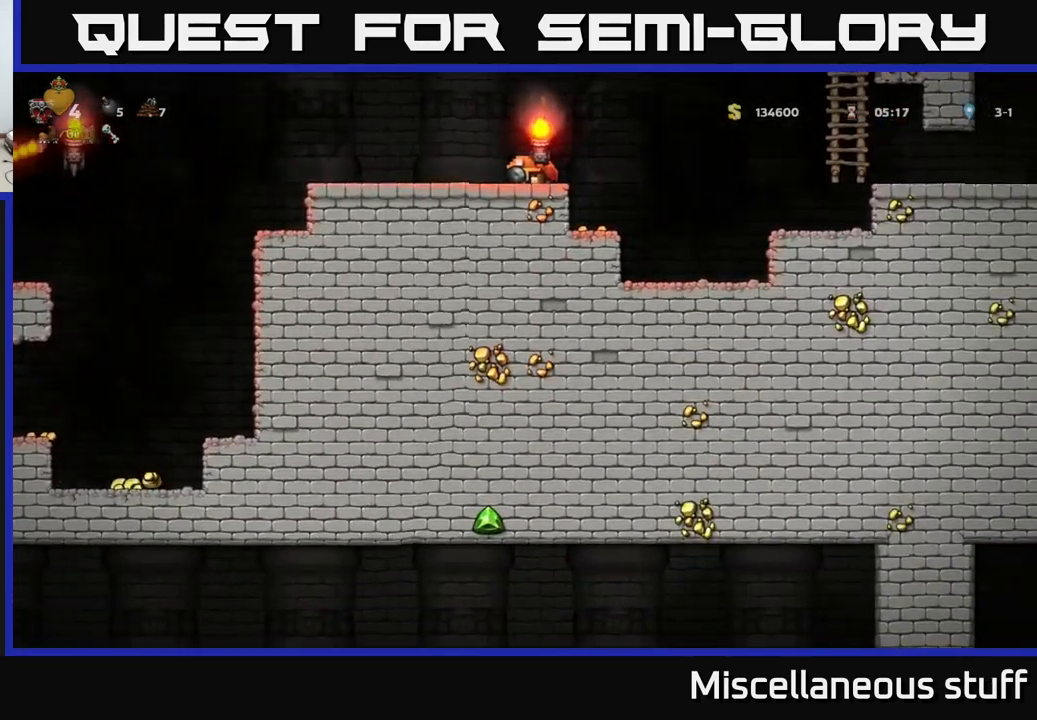
{"buttons": ["DPAD_LEFT"], "events": [[300, "DPAD_DOWN", "up"], [483, "DPAD_LEFT", "down"]]}
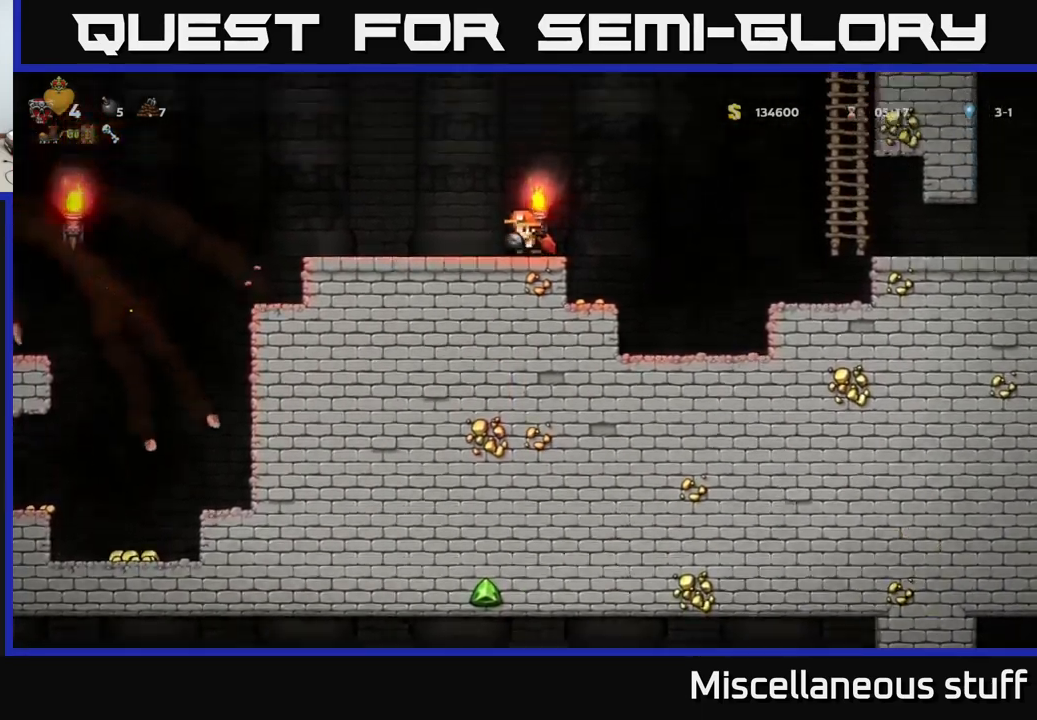
{"buttons": ["DPAD_LEFT"], "events": [[267, "A", "down"], [450, "A", "up"]]}
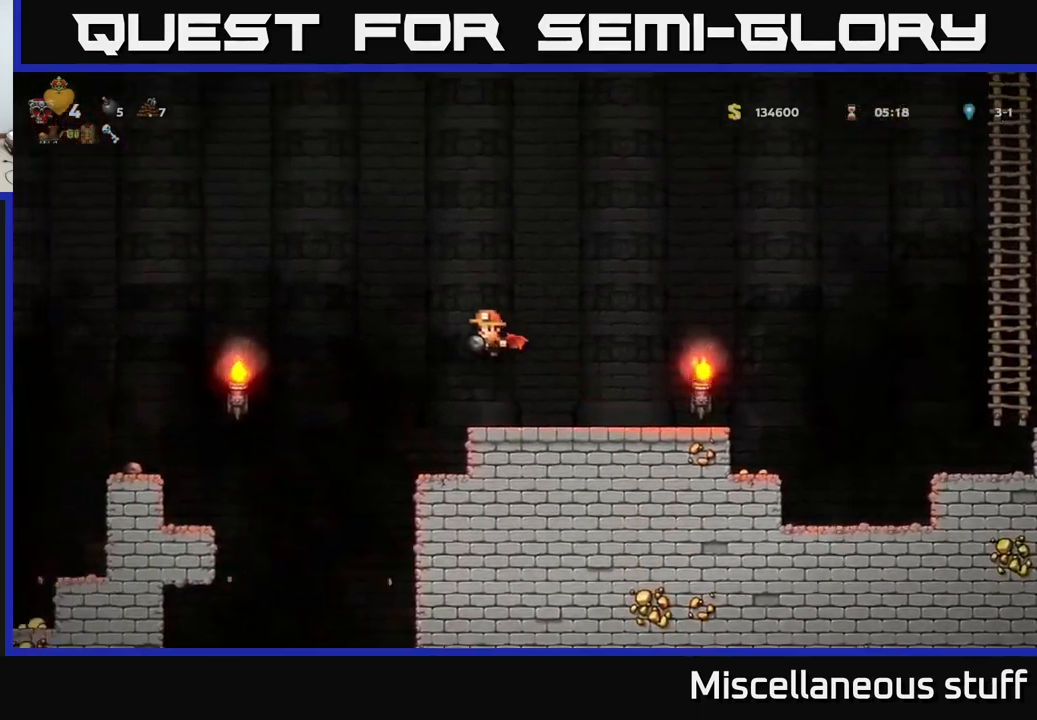
{"buttons": ["A", "DPAD_LEFT"], "events": [[67, "A", "down"]]}
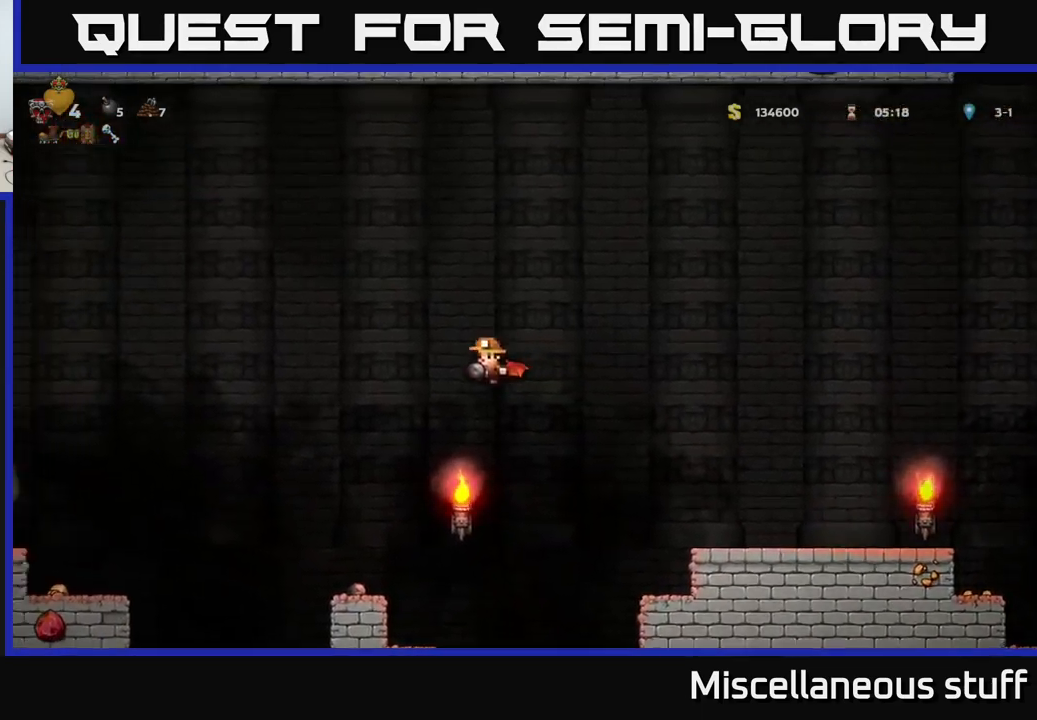
{"buttons": [], "events": [[150, "A", "up"], [217, "DPAD_LEFT", "up"]]}
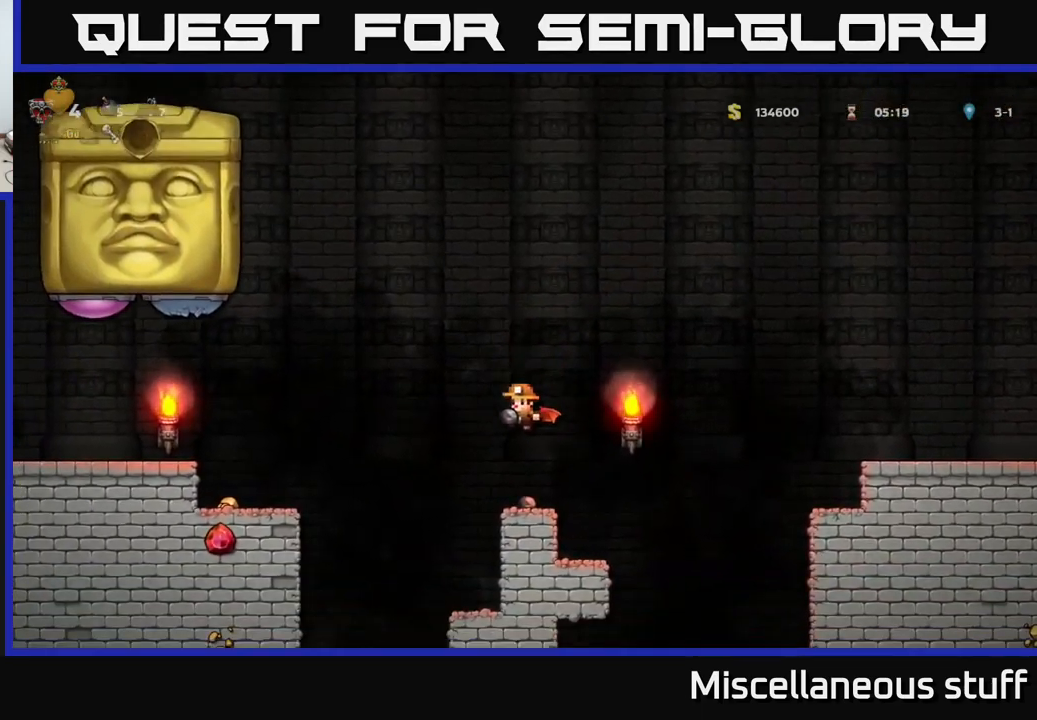
{"buttons": [], "events": []}
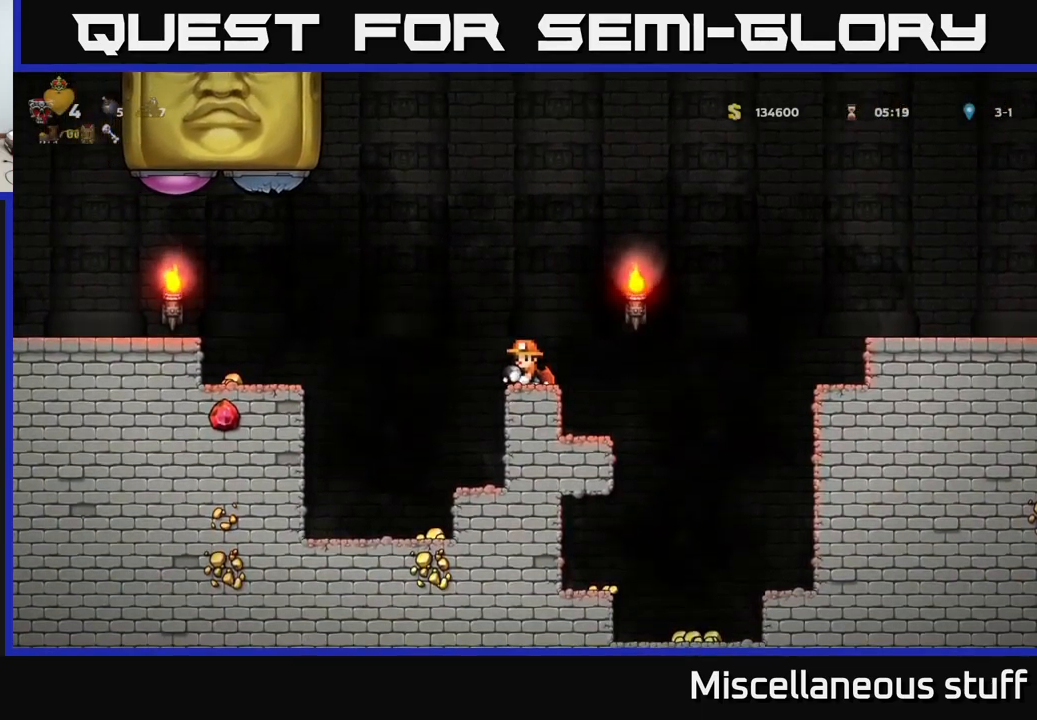
{"buttons": [], "events": []}
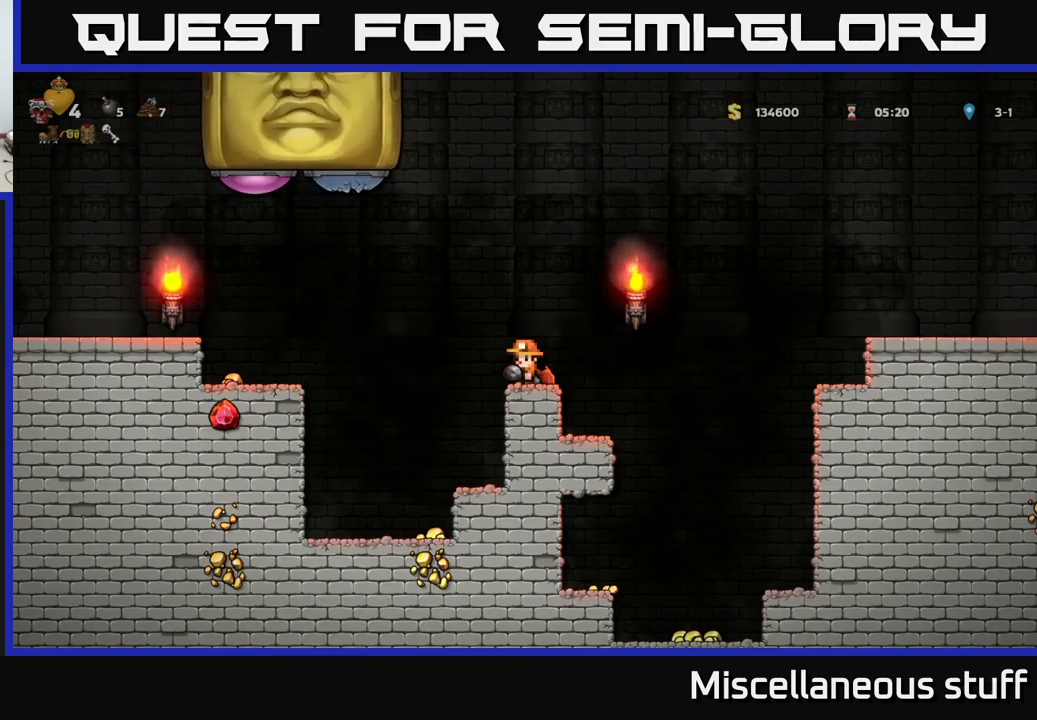
{"buttons": ["X", "DPAD_UP"], "events": [[234, "DPAD_UP", "down"], [267, "A", "down"], [300, "A", "up"], [417, "X", "down"]]}
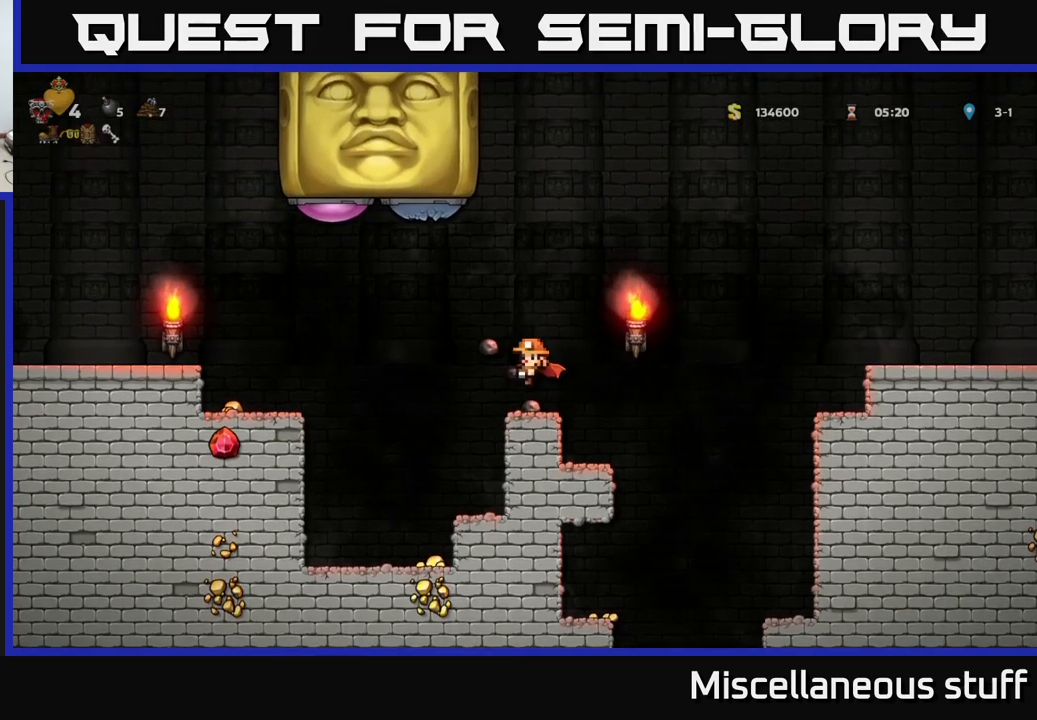
{"buttons": ["A", "DPAD_RIGHT"], "events": [[34, "X", "up"], [84, "DPAD_UP", "up"], [250, "DPAD_RIGHT", "down"], [334, "A", "down"]]}
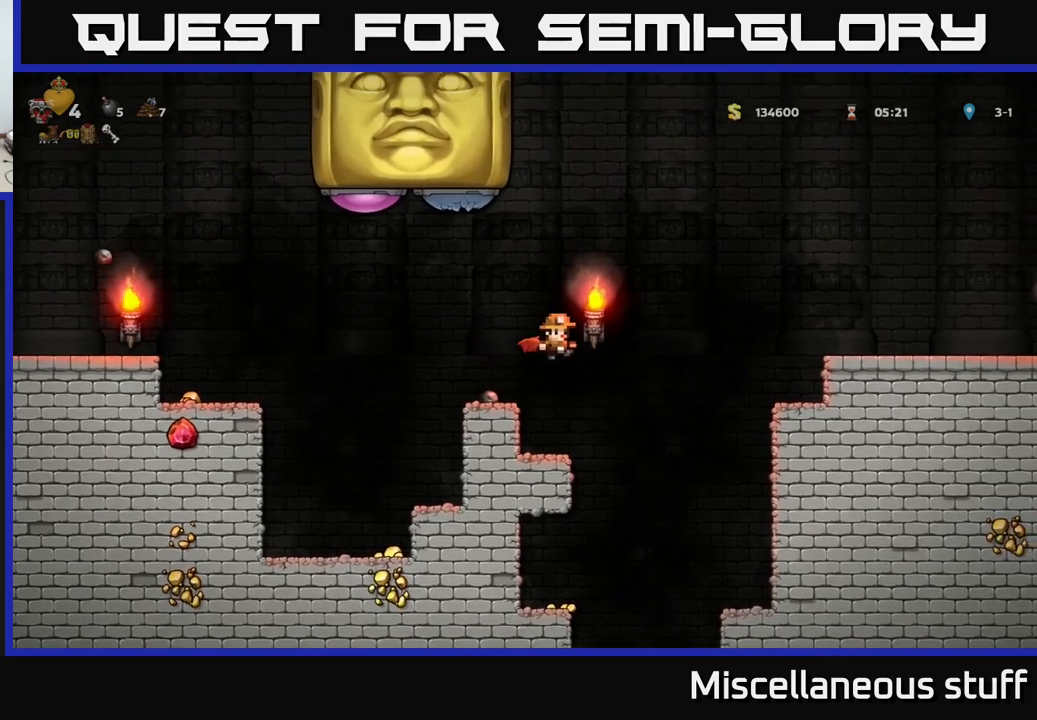
{"buttons": ["DPAD_RIGHT"], "events": [[17, "A", "up"], [100, "A", "down"], [284, "A", "up"]]}
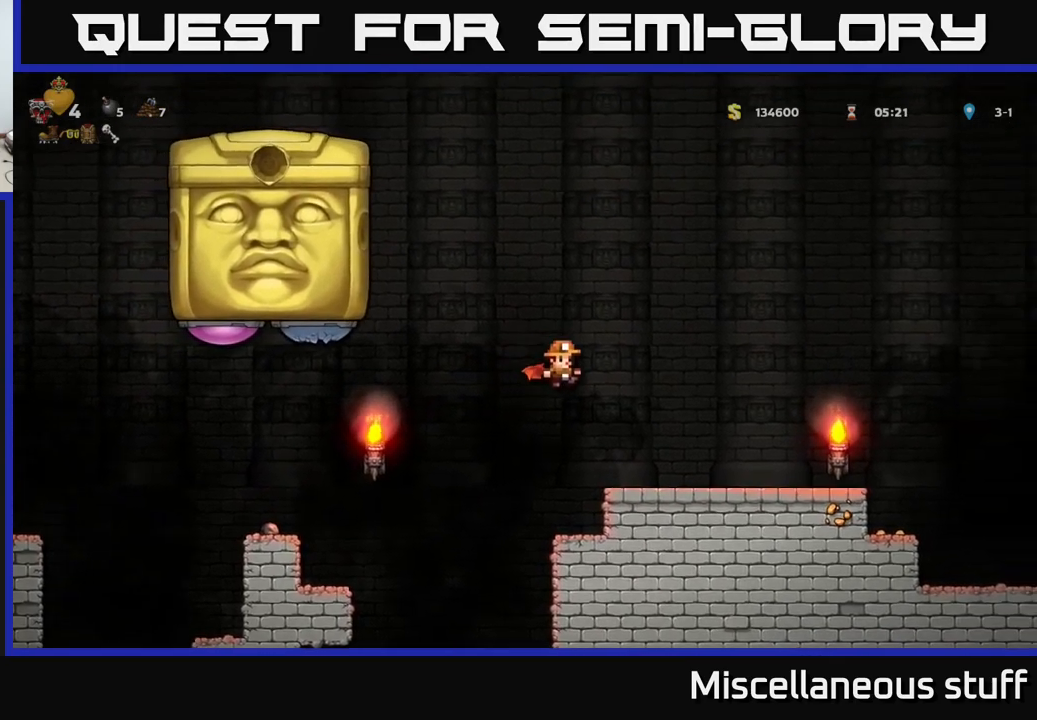
{"buttons": ["DPAD_LEFT"], "events": [[100, "DPAD_RIGHT", "up"], [467, "DPAD_LEFT", "down"]]}
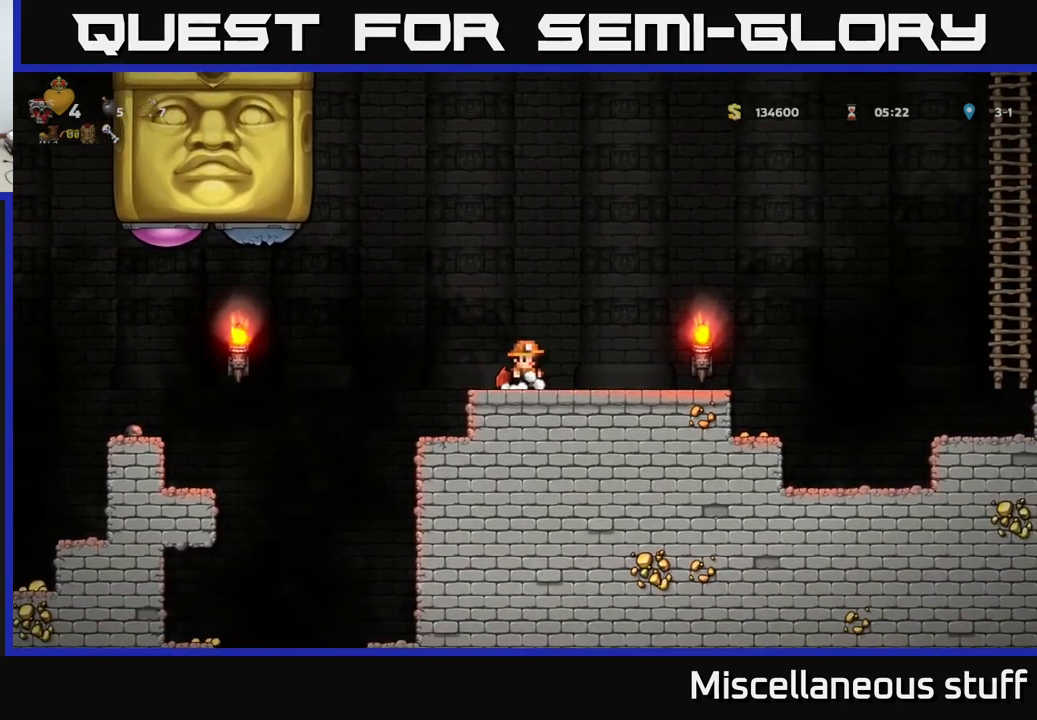
{"buttons": ["A", "DPAD_LEFT"], "events": [[84, "A", "down"], [250, "A", "up"], [434, "A", "down"]]}
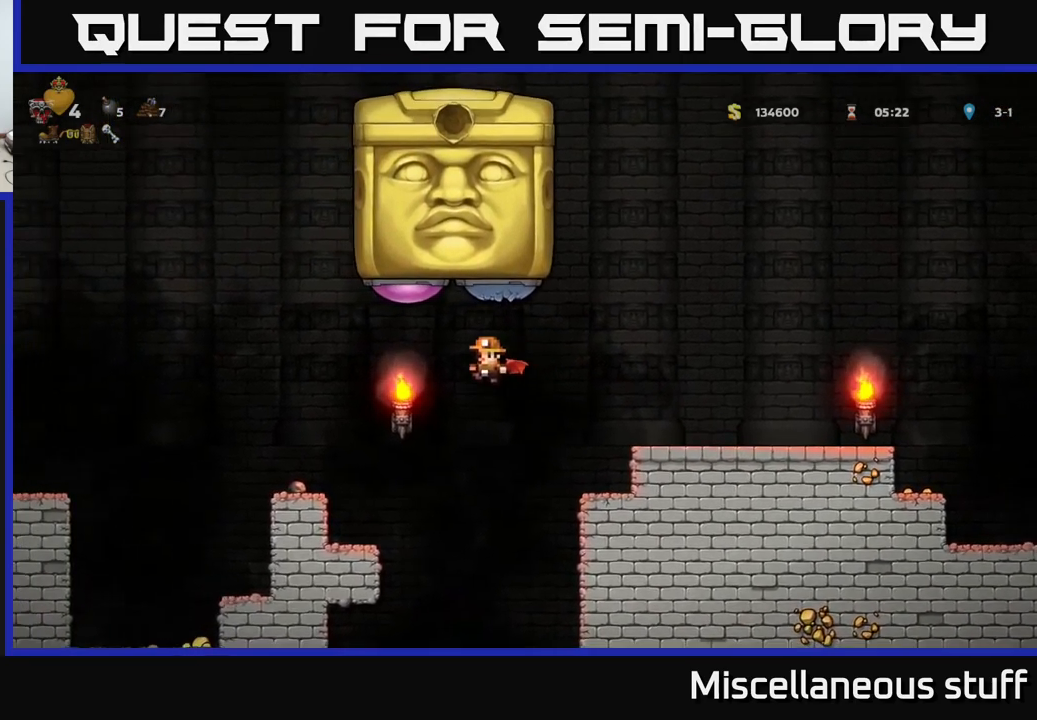
{"buttons": ["DPAD_RIGHT"], "events": [[34, "X", "down"], [134, "A", "up"], [134, "X", "up"], [450, "DPAD_LEFT", "up"], [467, "DPAD_RIGHT", "down"]]}
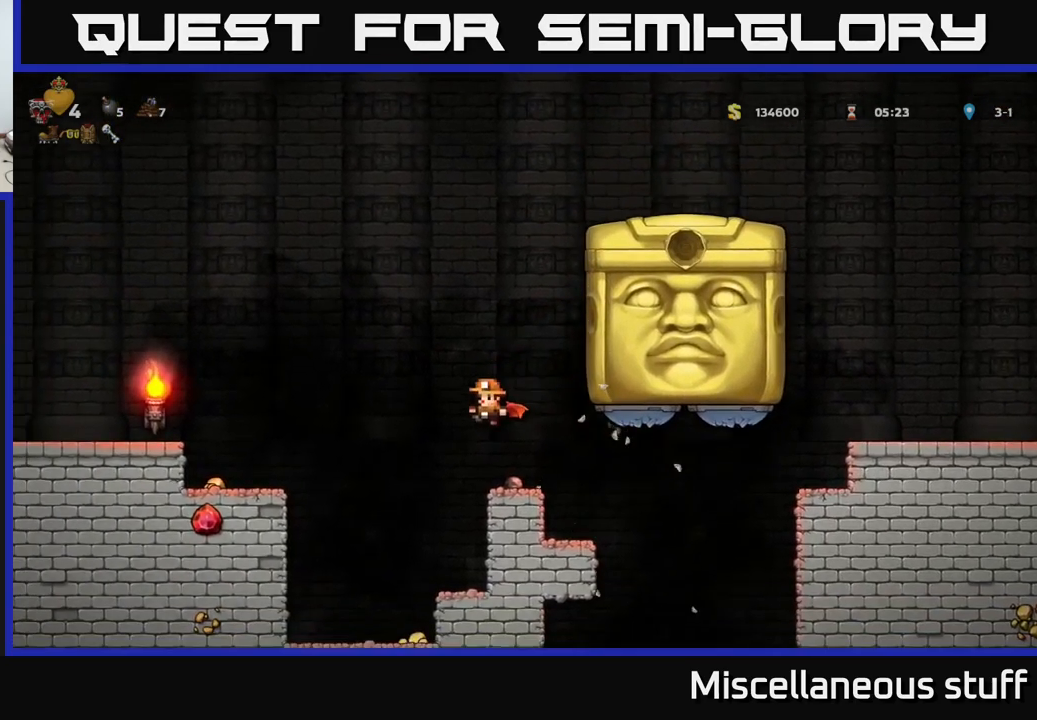
{"buttons": [], "events": [[117, "DPAD_RIGHT", "up"]]}
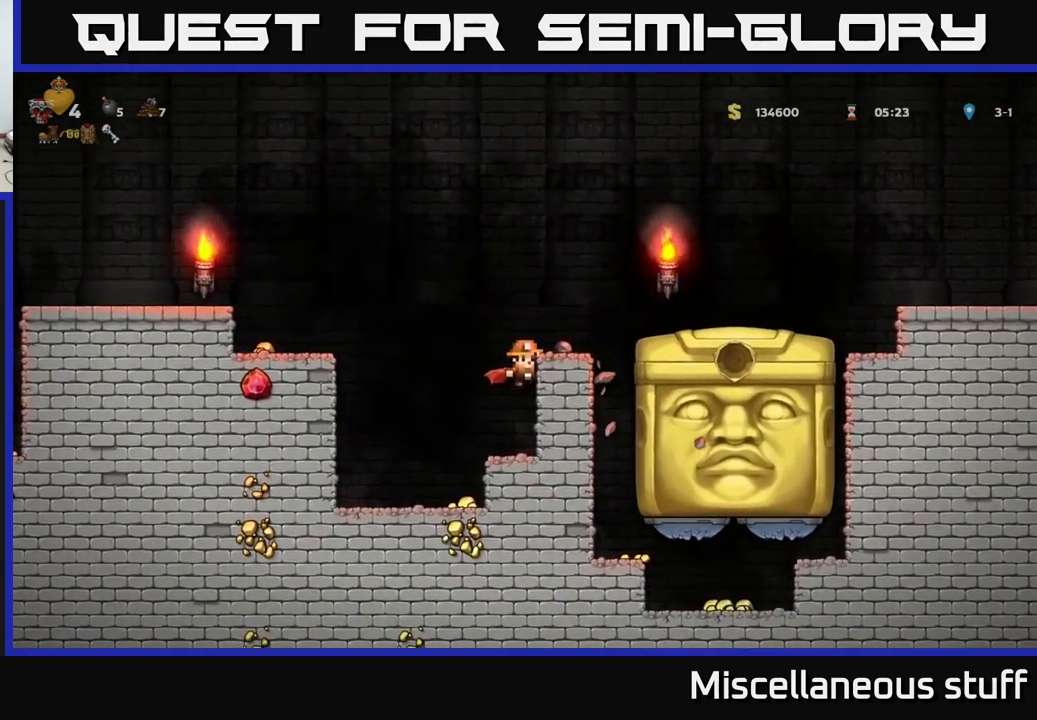
{"buttons": [], "events": []}
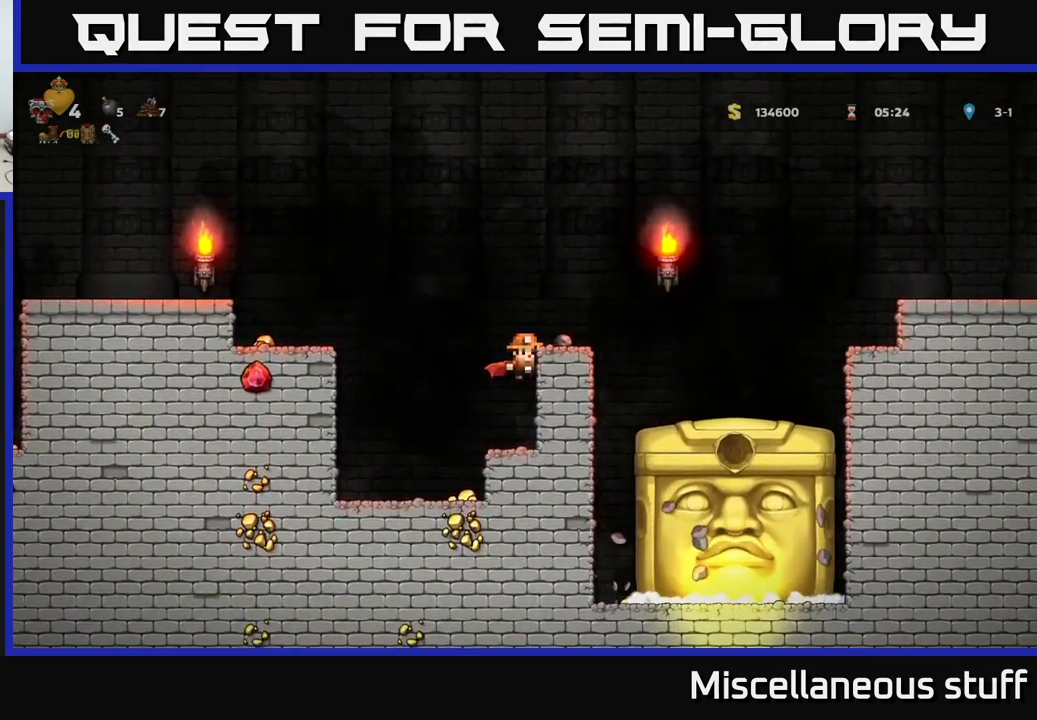
{"buttons": [], "events": [[150, "A", "down"], [250, "DPAD_RIGHT", "down"], [284, "A", "up"], [317, "DPAD_RIGHT", "up"]]}
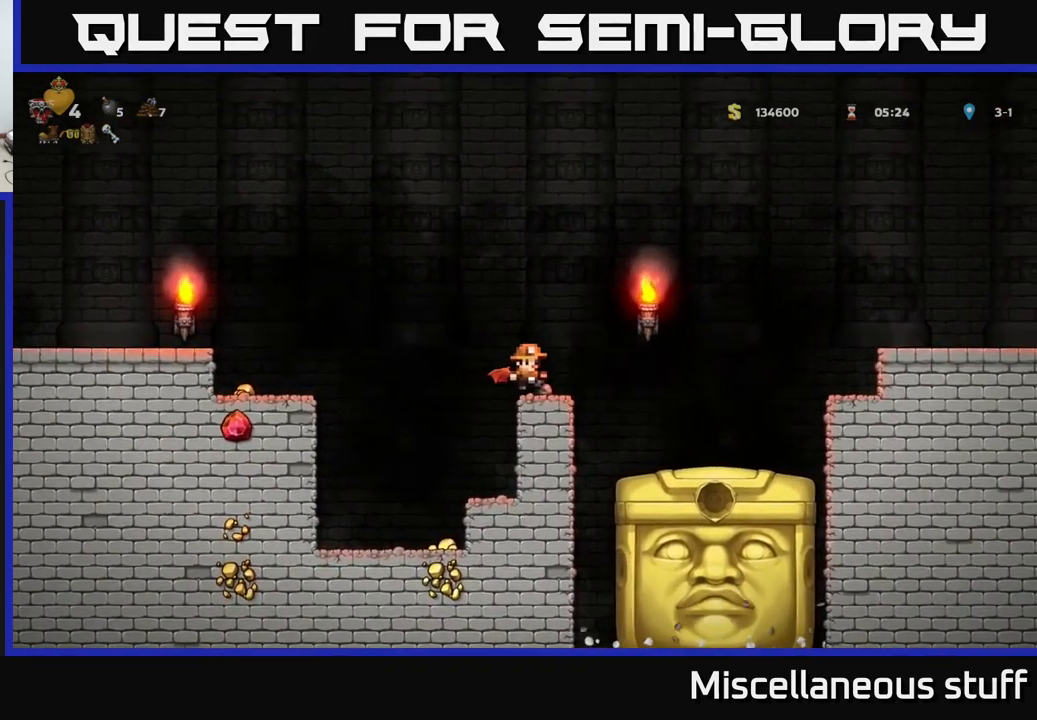
{"buttons": ["DPAD_DOWN"], "events": [[167, "DPAD_DOWN", "down"], [184, "DPAD_RIGHT", "down"], [234, "DPAD_DOWN", "up"], [267, "DPAD_DOWN", "down"], [284, "DPAD_RIGHT", "up"], [334, "X", "down"], [467, "X", "up"]]}
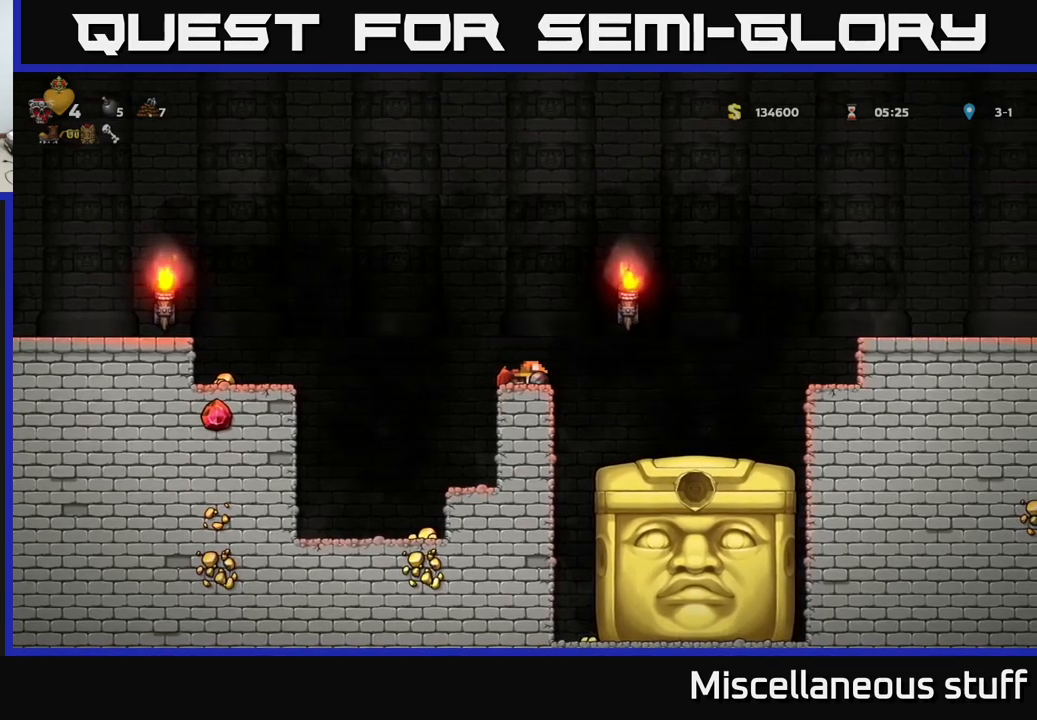
{"buttons": [], "events": [[50, "DPAD_DOWN", "up"]]}